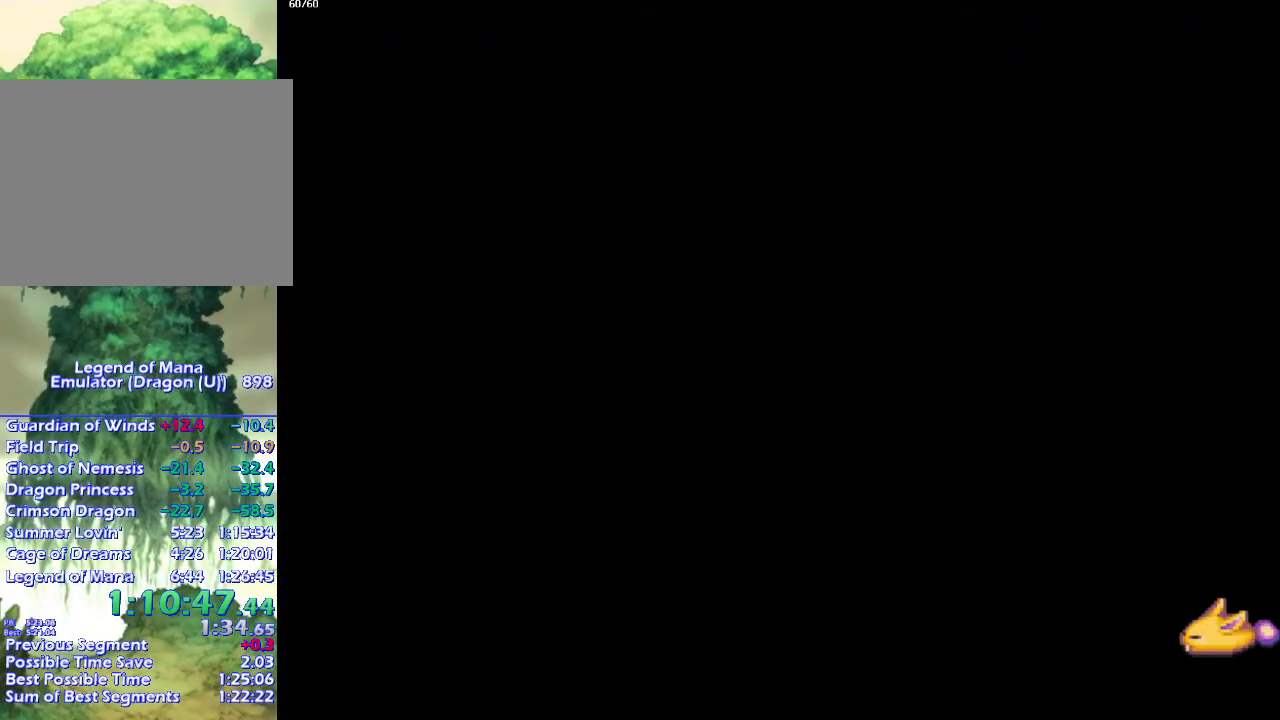
Gameplay with a controller (PlayStation layout); each line is a JSON object with the inputs held at the frame after it. "events" lists button and stick changes between this image and that frame as [ms after this image, input, new state], when the widget could be followed in between. Not read: CROSS L3 R3 SQUARE.
{"buttons": ["CIRCLE"], "left_stick": "down-right", "right_stick": "center", "events": [[233, "left_stick", "down"], [283, "left_stick", "right"], [500, "left_stick", "down-right"]]}
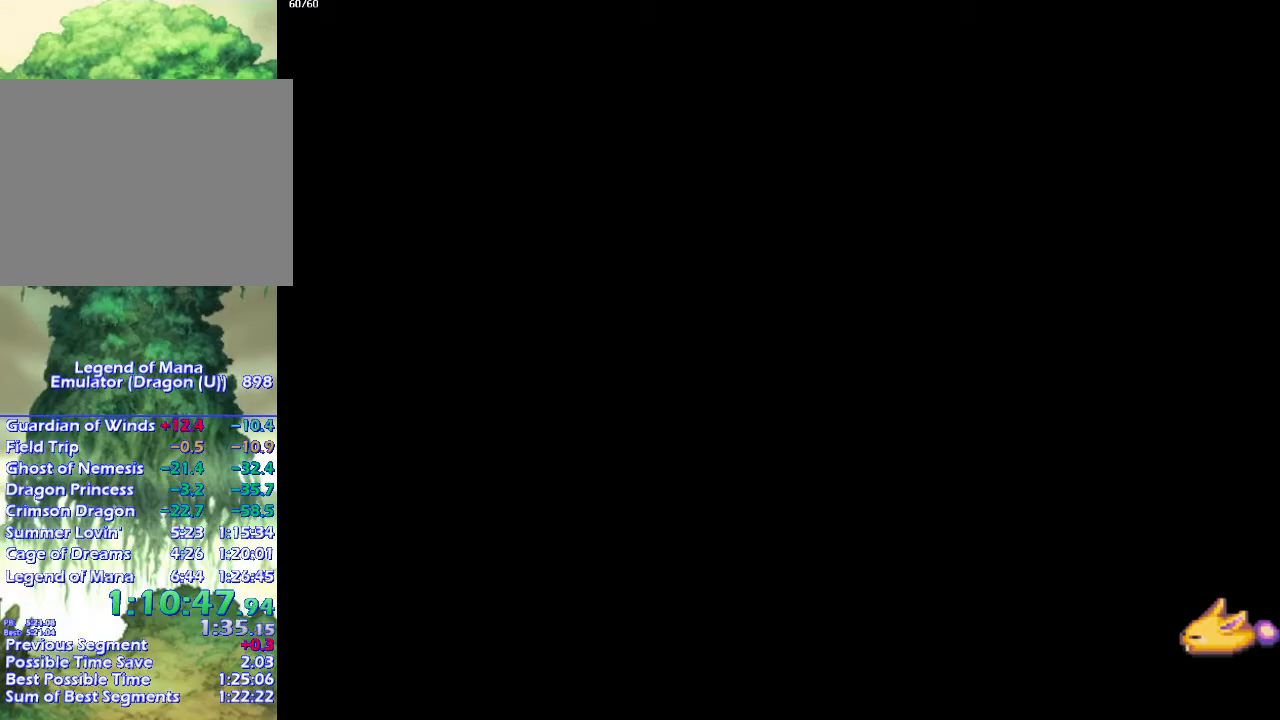
{"buttons": ["CIRCLE"], "left_stick": "right", "right_stick": "center", "events": [[100, "left_stick", "right"]]}
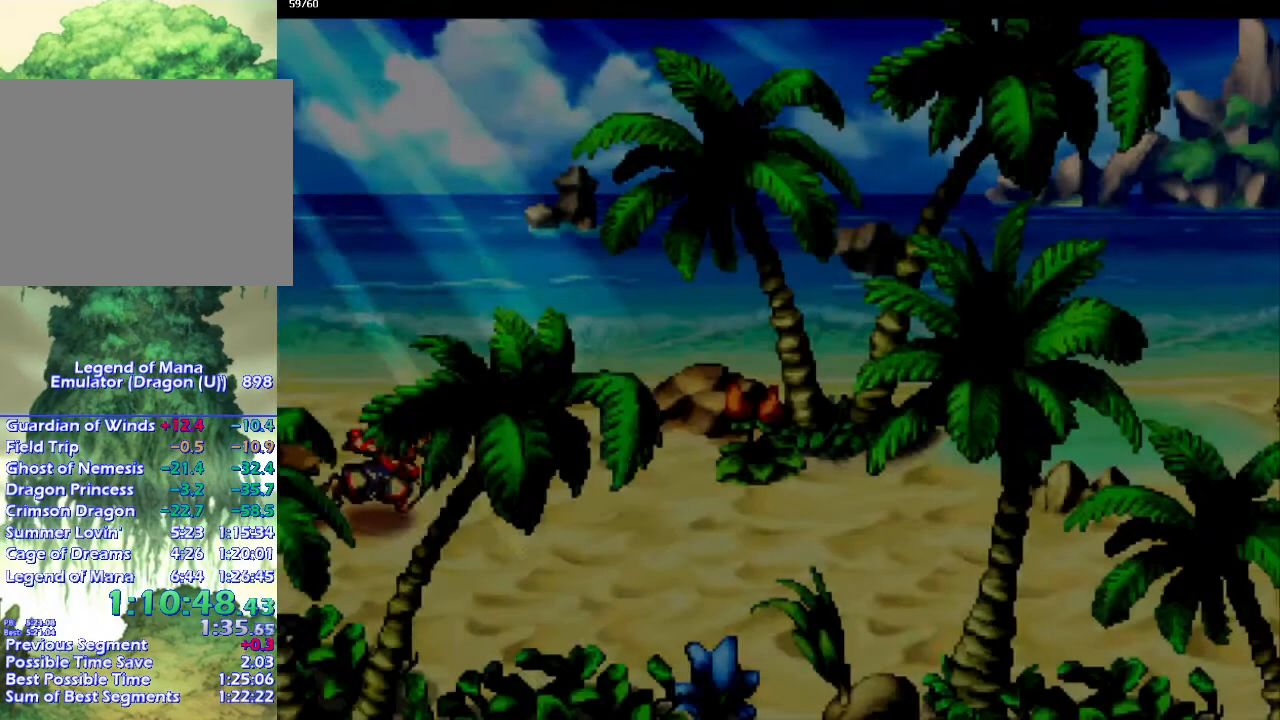
{"buttons": ["CIRCLE"], "left_stick": "up-right", "right_stick": "center", "events": [[467, "left_stick", "up-right"]]}
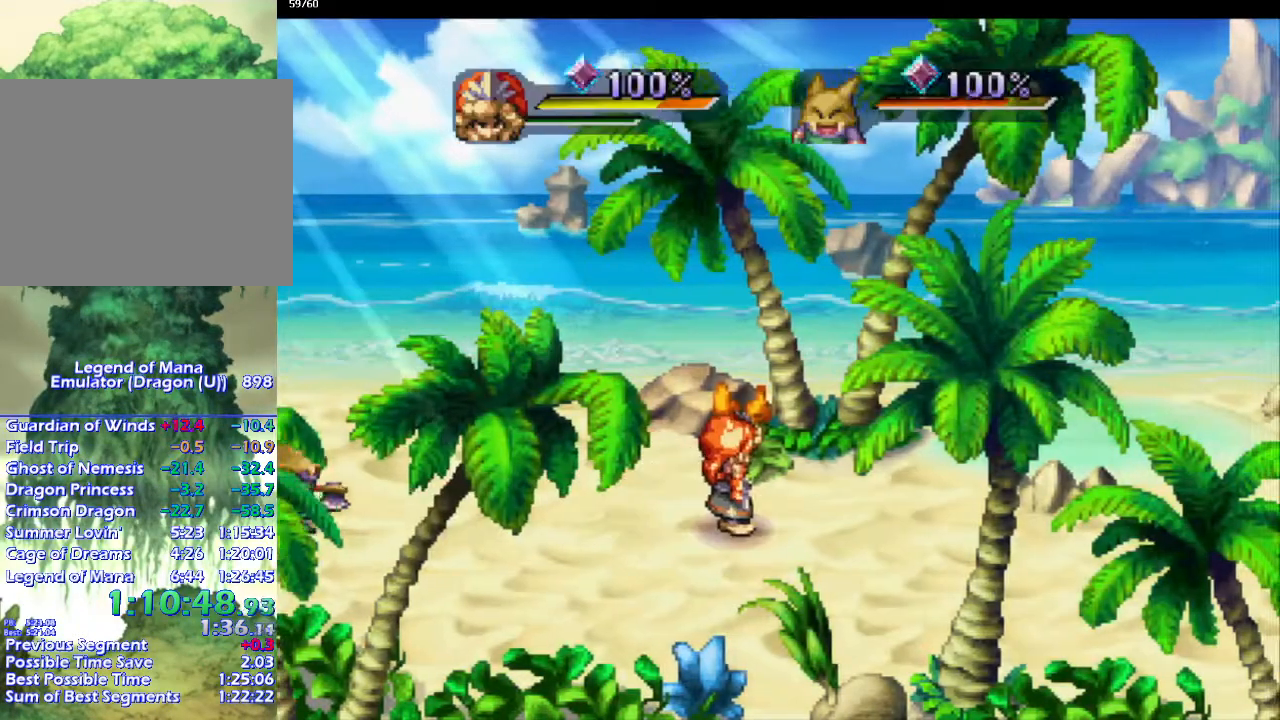
{"buttons": [], "left_stick": "center", "right_stick": "center", "events": [[33, "left_stick", "right"], [333, "left_stick", "down-right"], [350, "CIRCLE", "up"], [433, "left_stick", "center"]]}
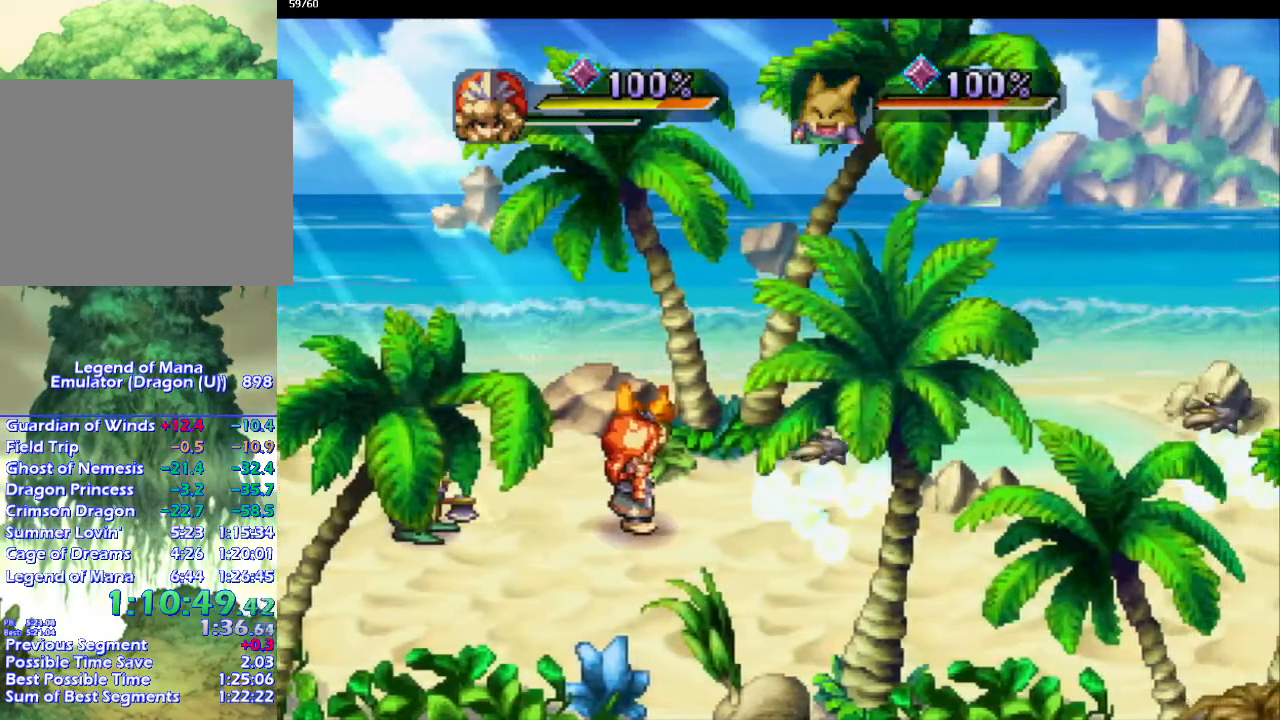
{"buttons": [], "left_stick": "up-right", "right_stick": "center", "events": [[233, "left_stick", "up-right"]]}
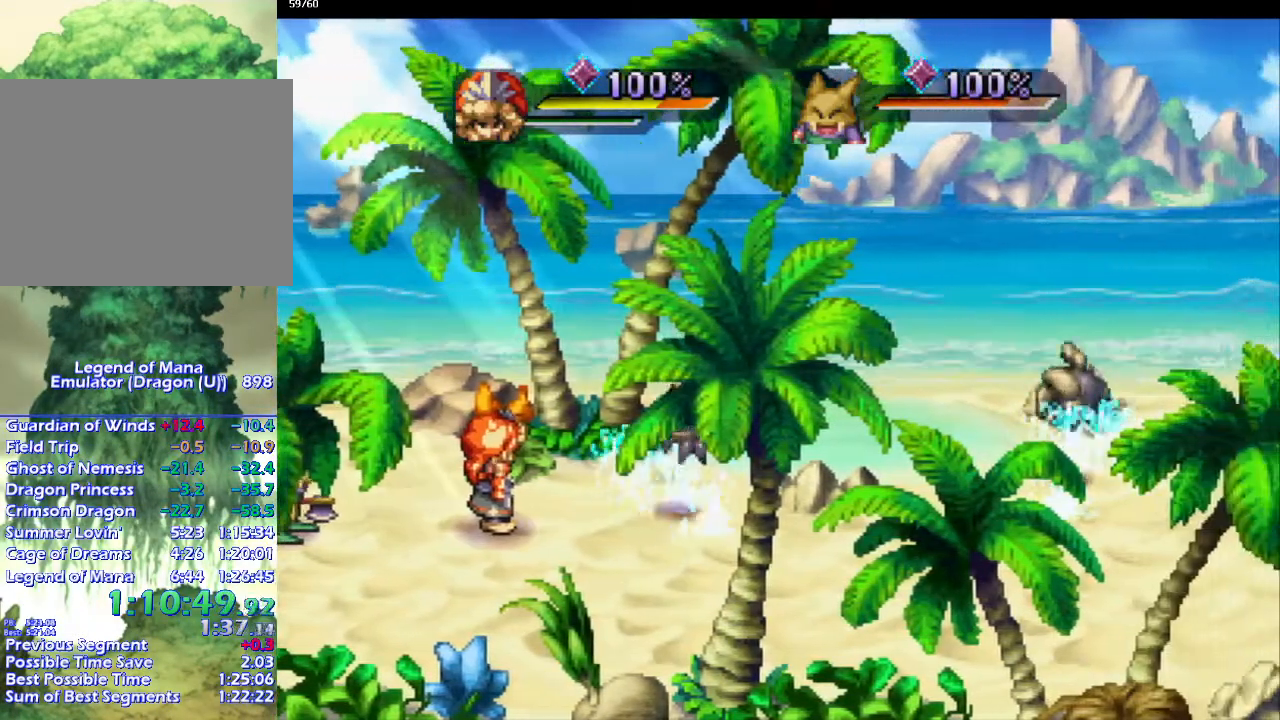
{"buttons": [], "left_stick": "up-right", "right_stick": "center", "events": []}
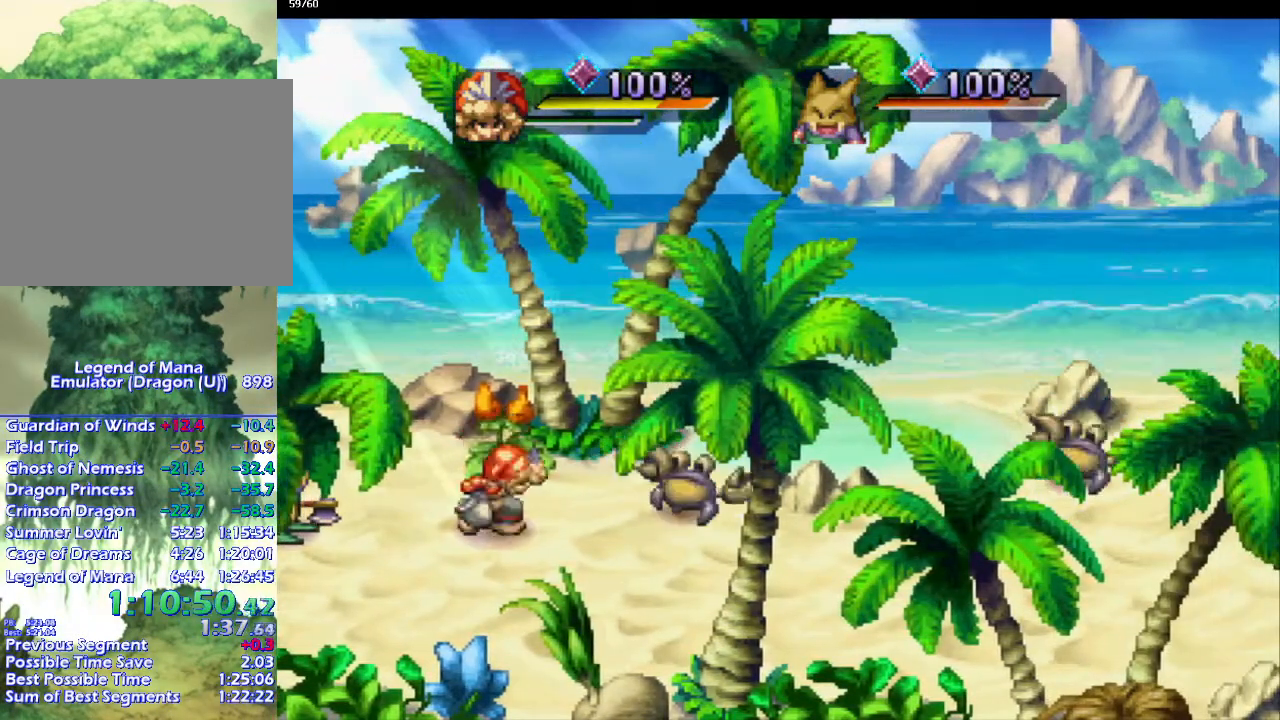
{"buttons": [], "left_stick": "up-right", "right_stick": "center", "events": []}
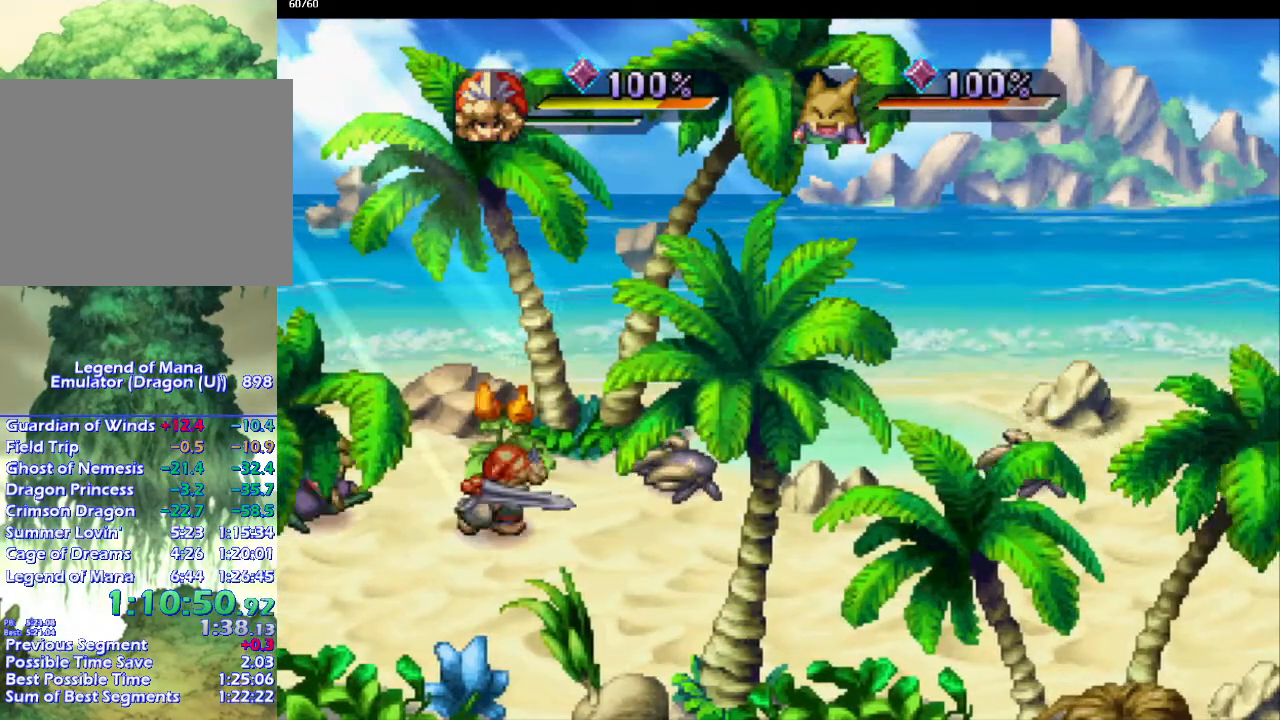
{"buttons": [], "left_stick": "center", "right_stick": "center"}
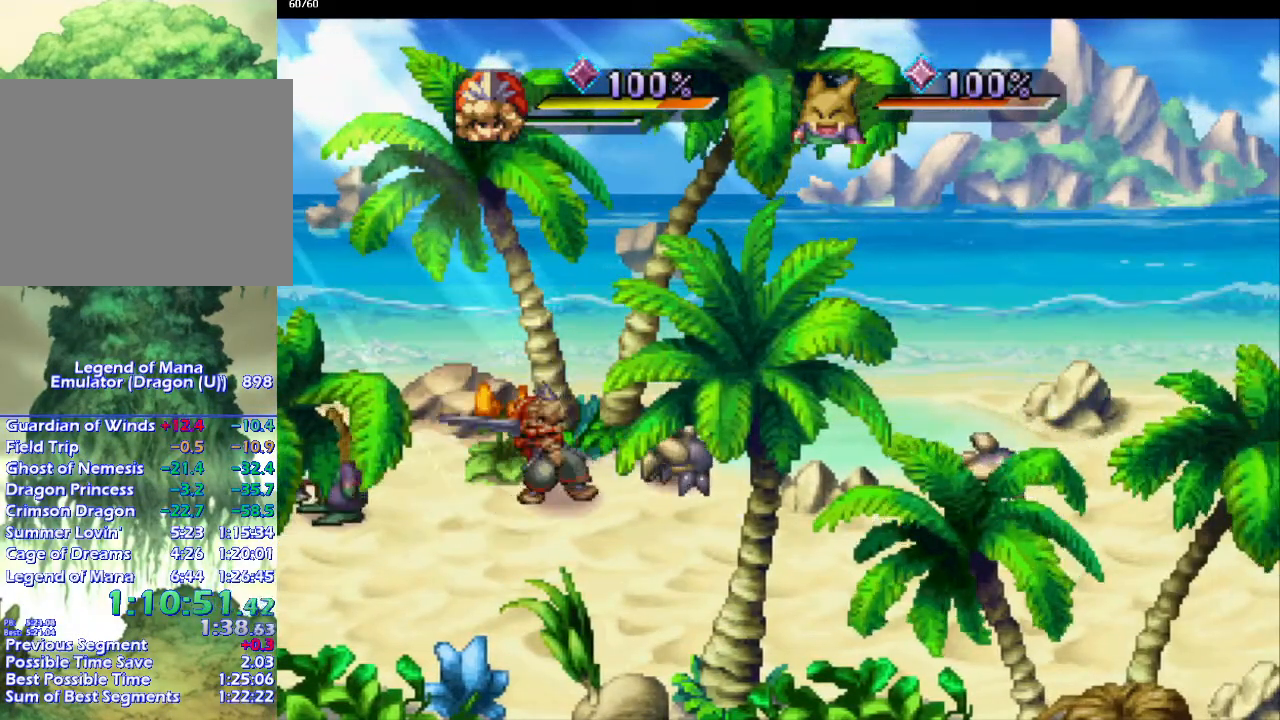
{"buttons": [], "left_stick": "center", "right_stick": "center", "events": [[367, "CIRCLE", "down"], [450, "CIRCLE", "up"]]}
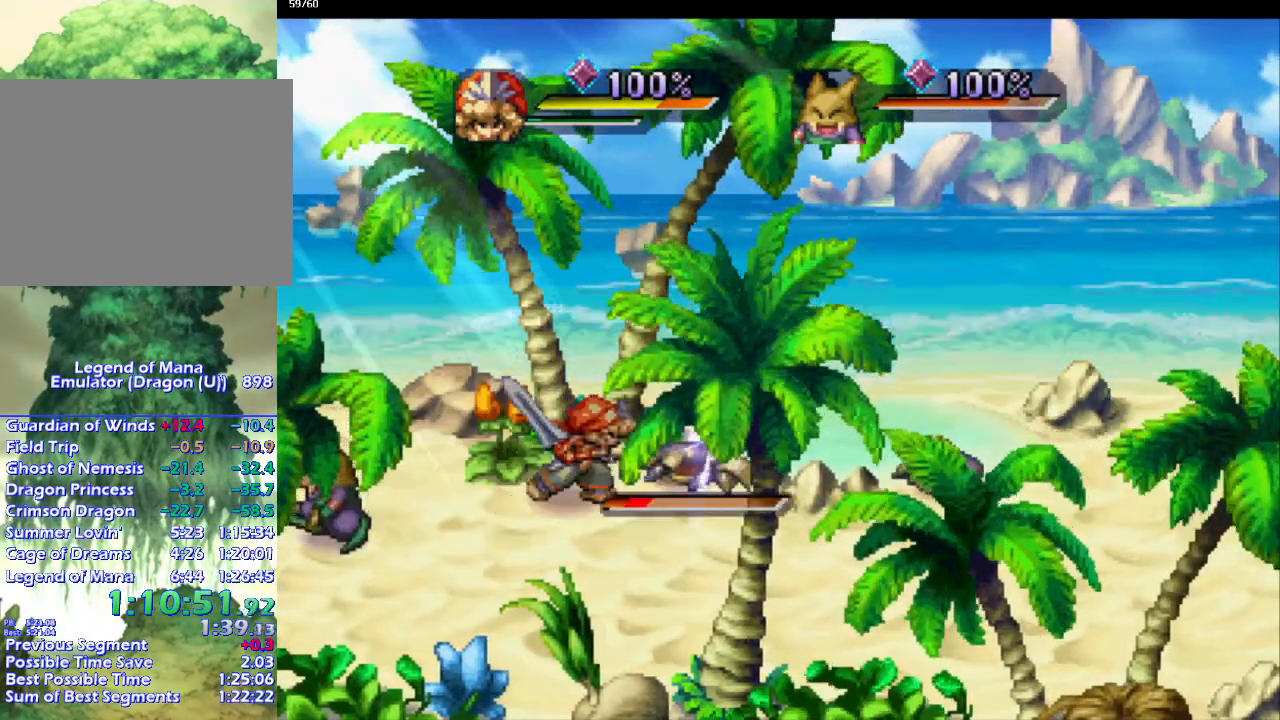
{"buttons": [], "left_stick": "center", "right_stick": "center", "events": [[17, "CIRCLE", "down"], [133, "CIRCLE", "up"]]}
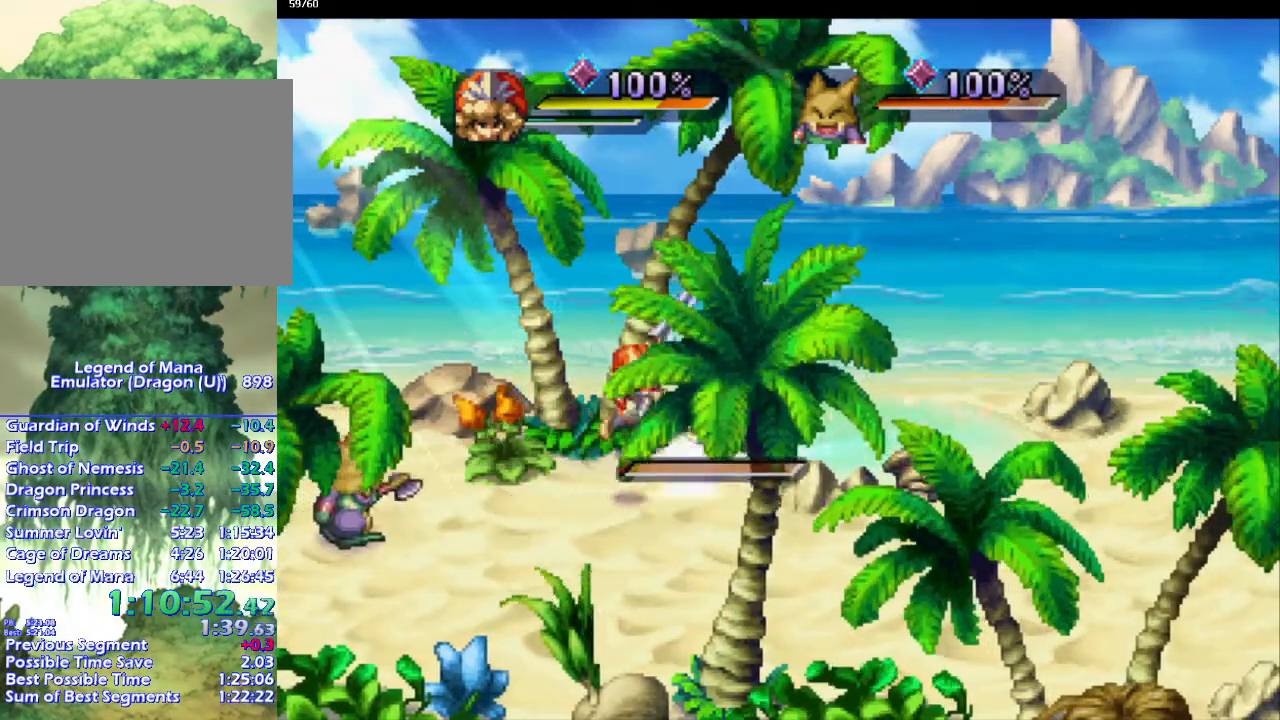
{"buttons": ["DPAD_RIGHT"], "left_stick": "center", "right_stick": "center", "events": [[83, "DPAD_DOWN", "down"], [250, "DPAD_DOWN", "up"], [317, "DPAD_RIGHT", "down"]]}
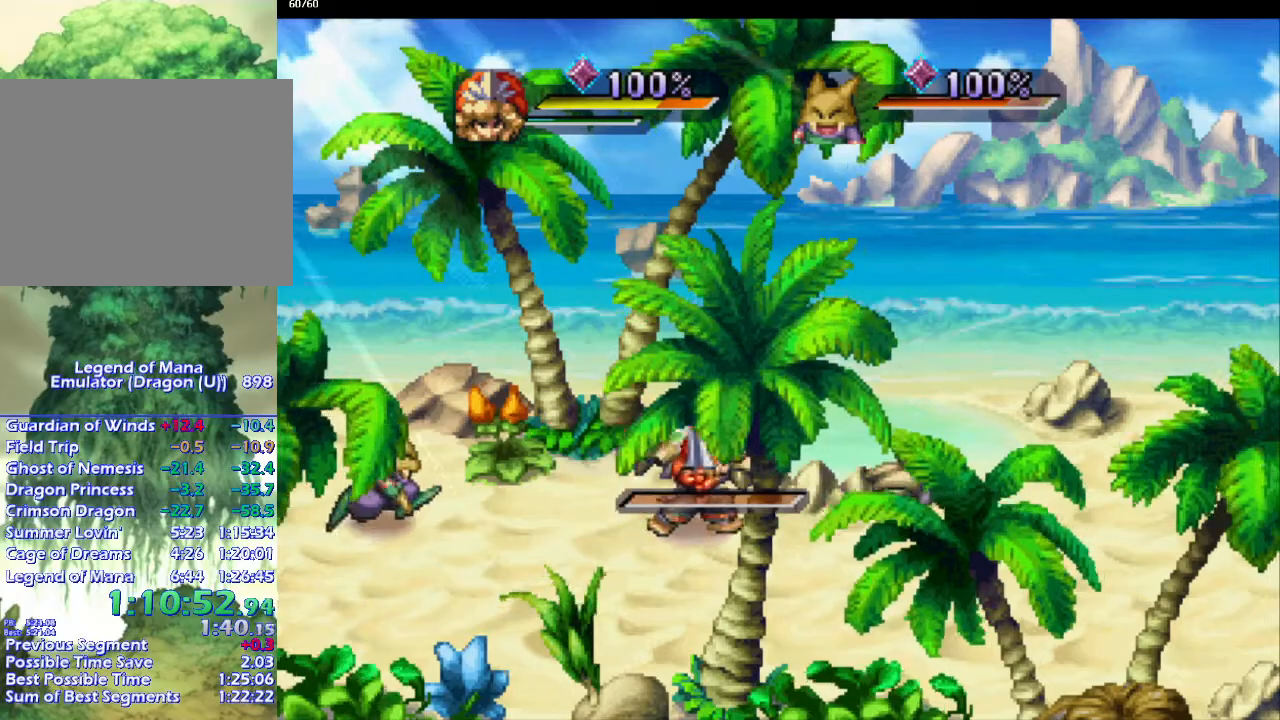
{"buttons": [], "left_stick": "center", "right_stick": "center"}
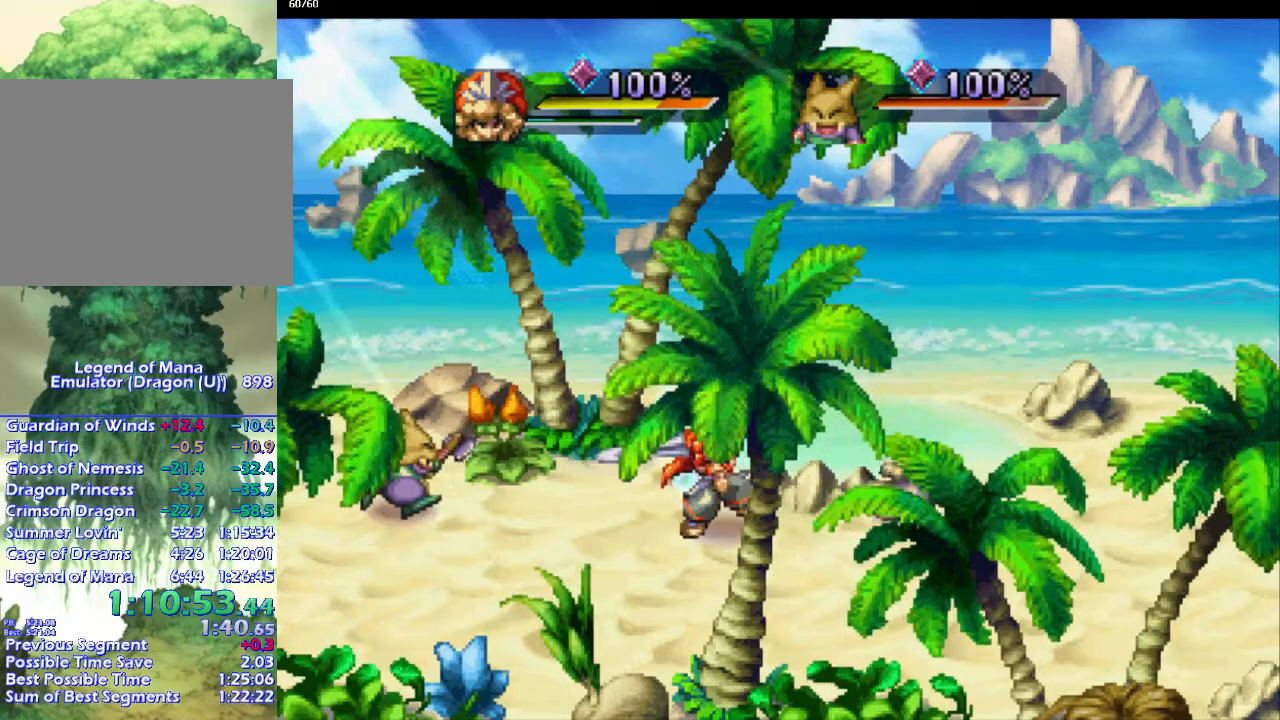
{"buttons": [], "left_stick": "center", "right_stick": "center", "events": [[50, "CIRCLE", "down"], [133, "CIRCLE", "up"], [200, "CIRCLE", "down"], [300, "CIRCLE", "up"]]}
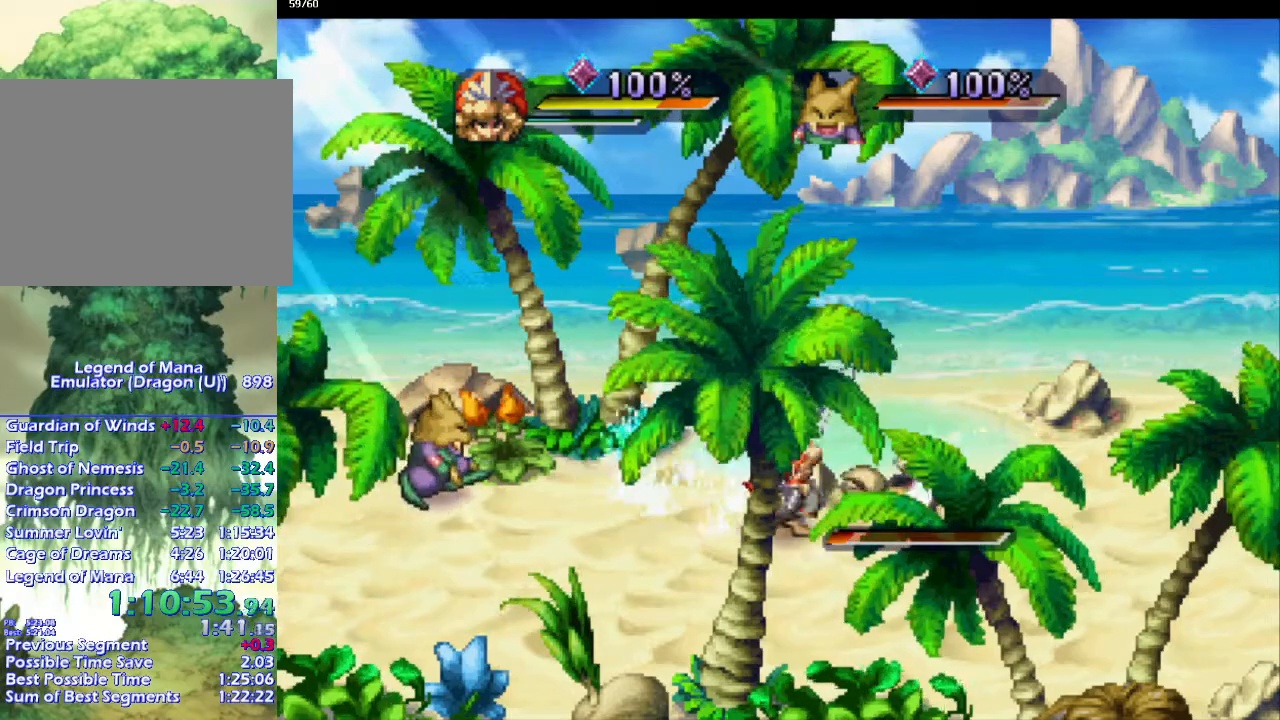
{"buttons": [], "left_stick": "up", "right_stick": "center", "events": [[133, "left_stick", "up-left"], [283, "left_stick", "left"], [433, "left_stick", "up"]]}
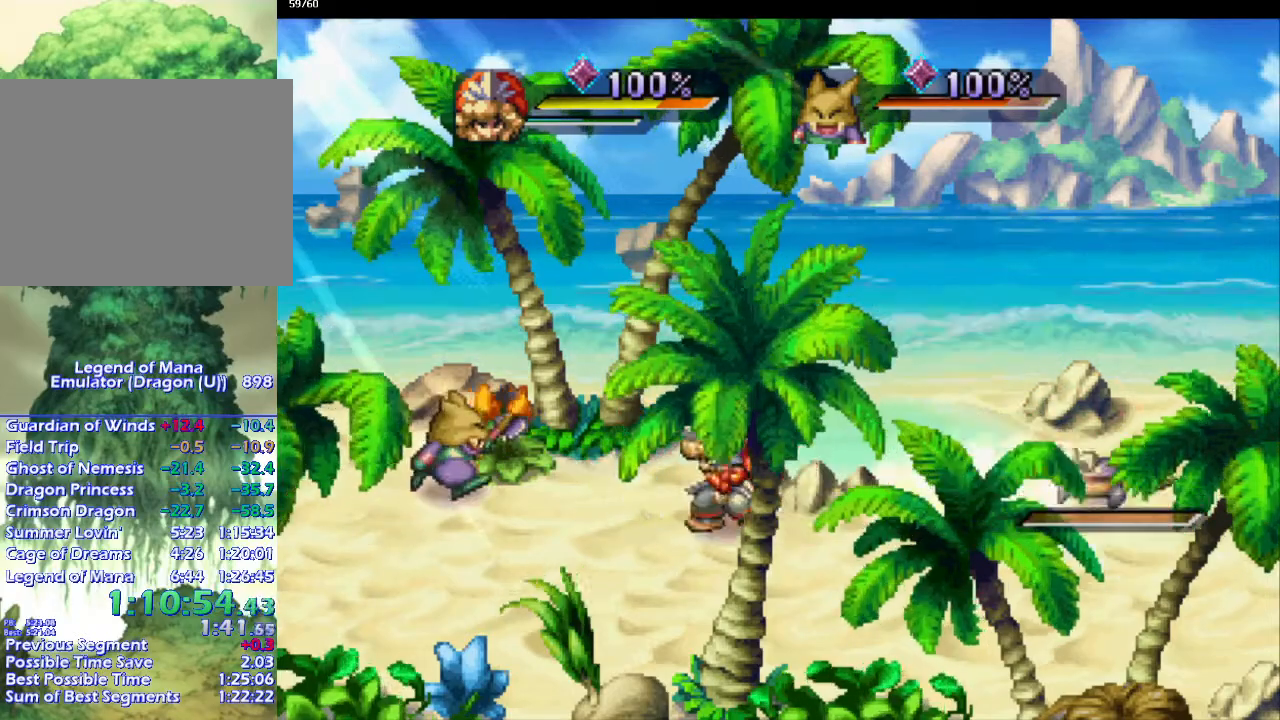
{"buttons": [], "left_stick": "center", "right_stick": "center", "events": [[50, "left_stick", "up-right"], [167, "left_stick", "up"], [283, "left_stick", "center"]]}
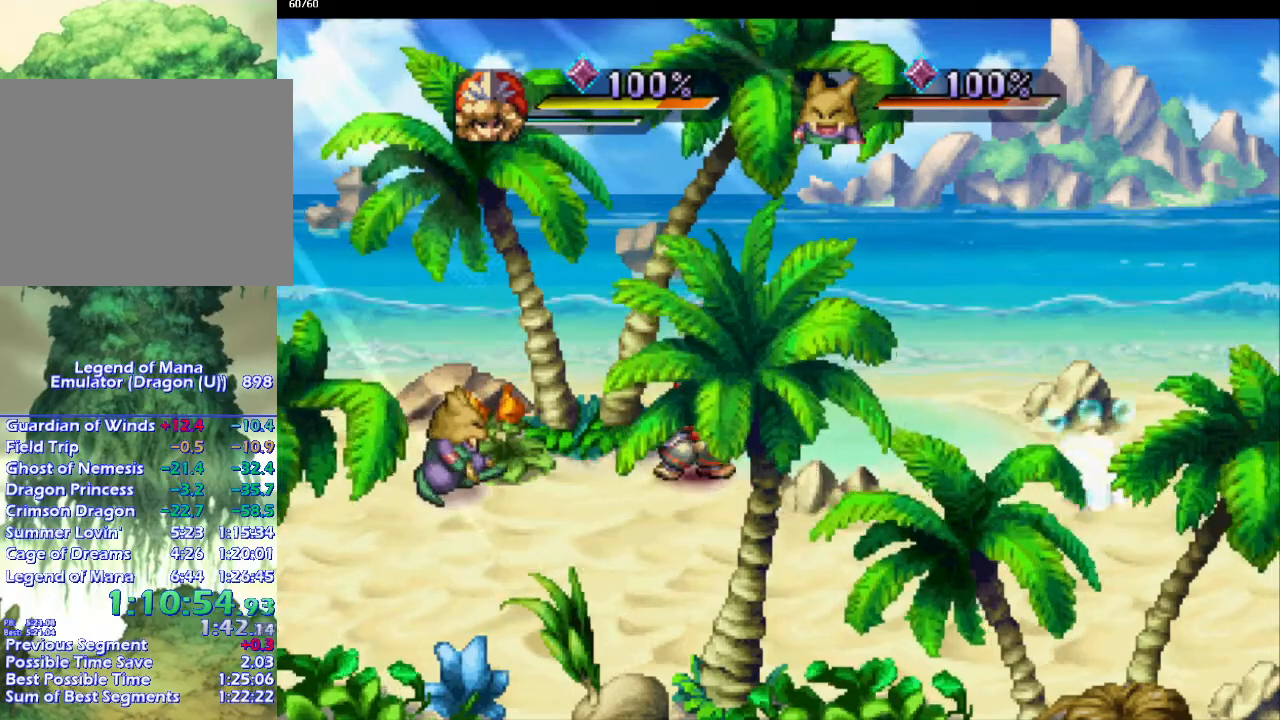
{"buttons": [], "left_stick": "center", "right_stick": "center", "events": []}
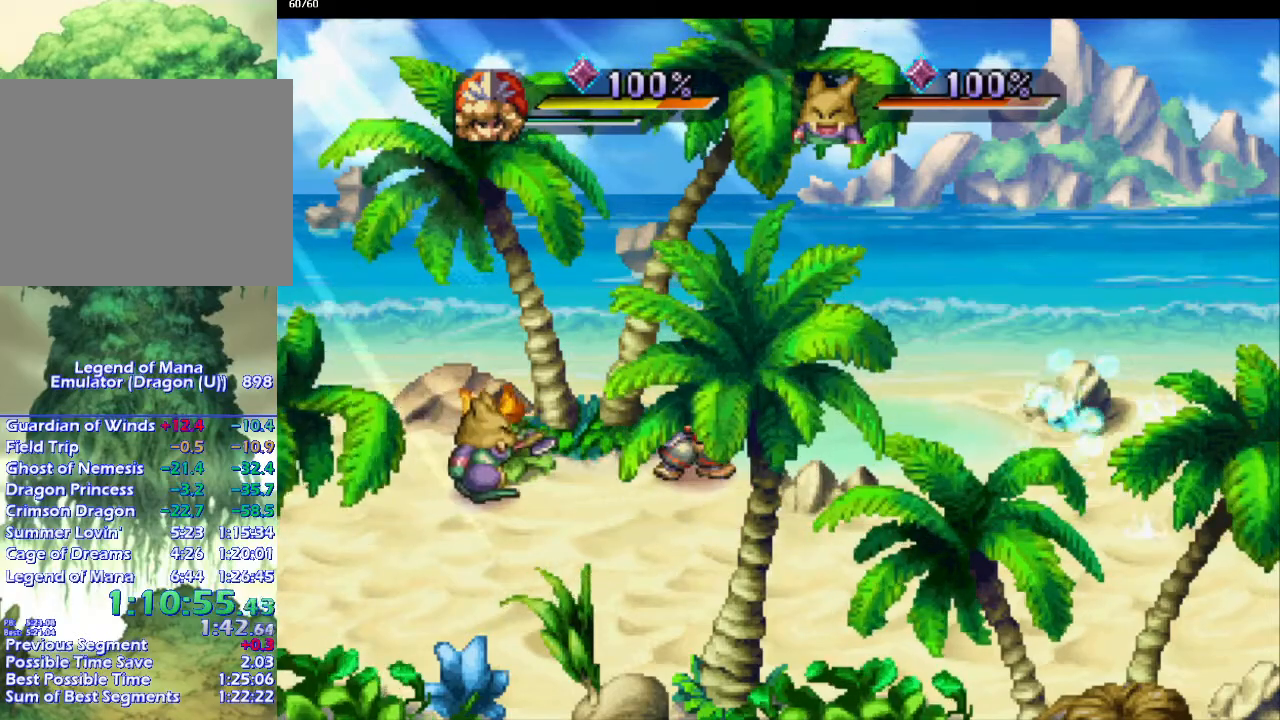
{"buttons": [], "left_stick": "down-right", "right_stick": "center", "events": [[50, "left_stick", "down"], [200, "left_stick", "right"], [267, "left_stick", "down-right"]]}
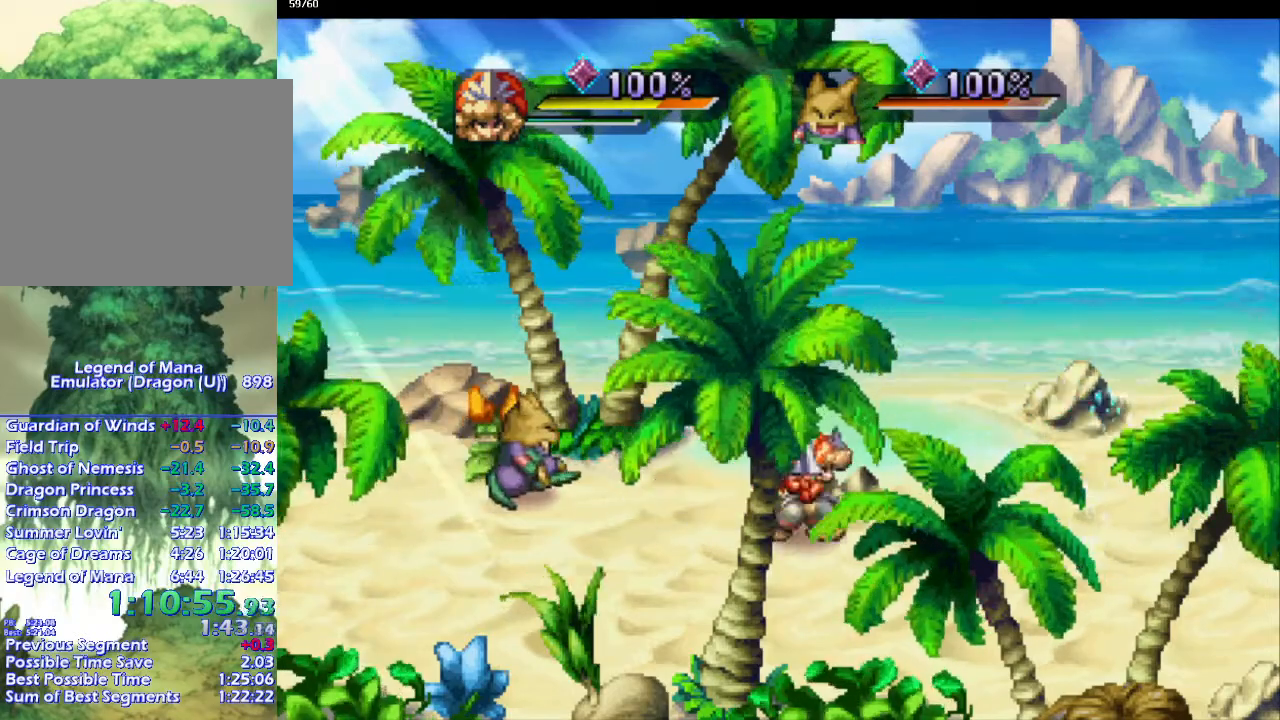
{"buttons": [], "left_stick": "up-right", "right_stick": "center", "events": [[50, "left_stick", "up-right"], [117, "left_stick", "down-right"], [200, "left_stick", "up-right"]]}
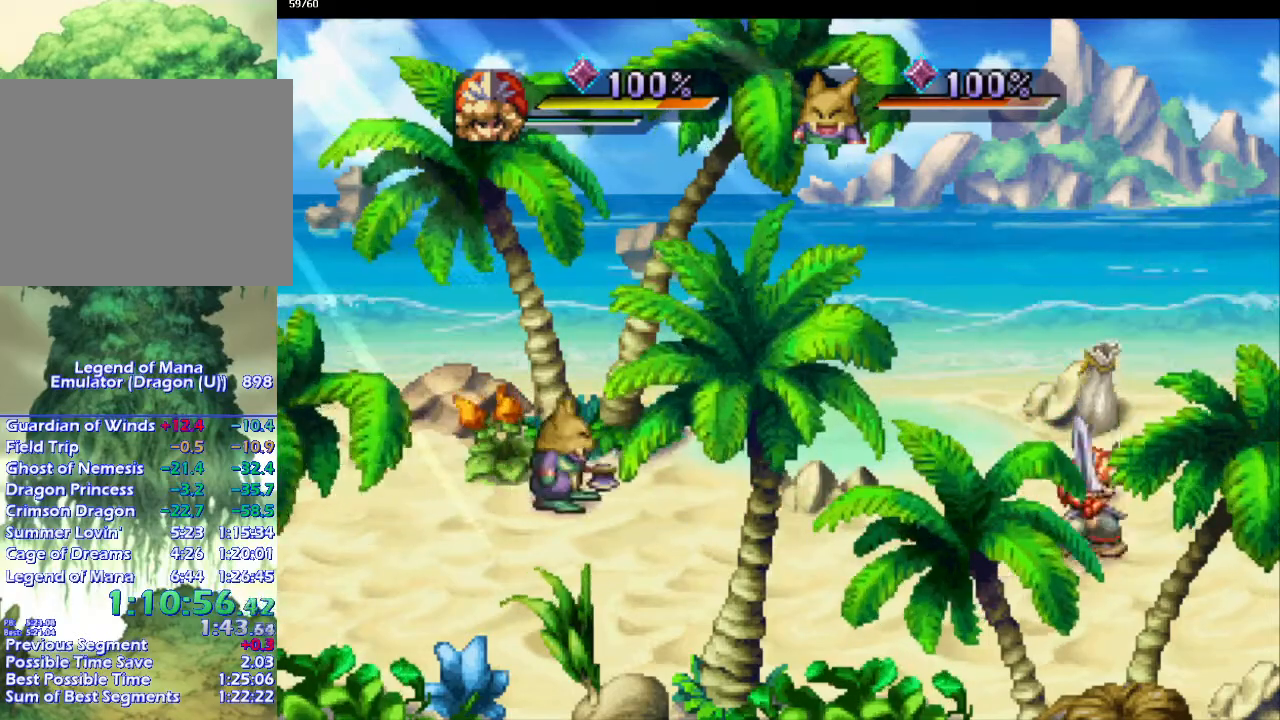
{"buttons": [], "left_stick": "left", "right_stick": "center", "events": [[67, "left_stick", "up"], [167, "left_stick", "center"], [467, "left_stick", "left"]]}
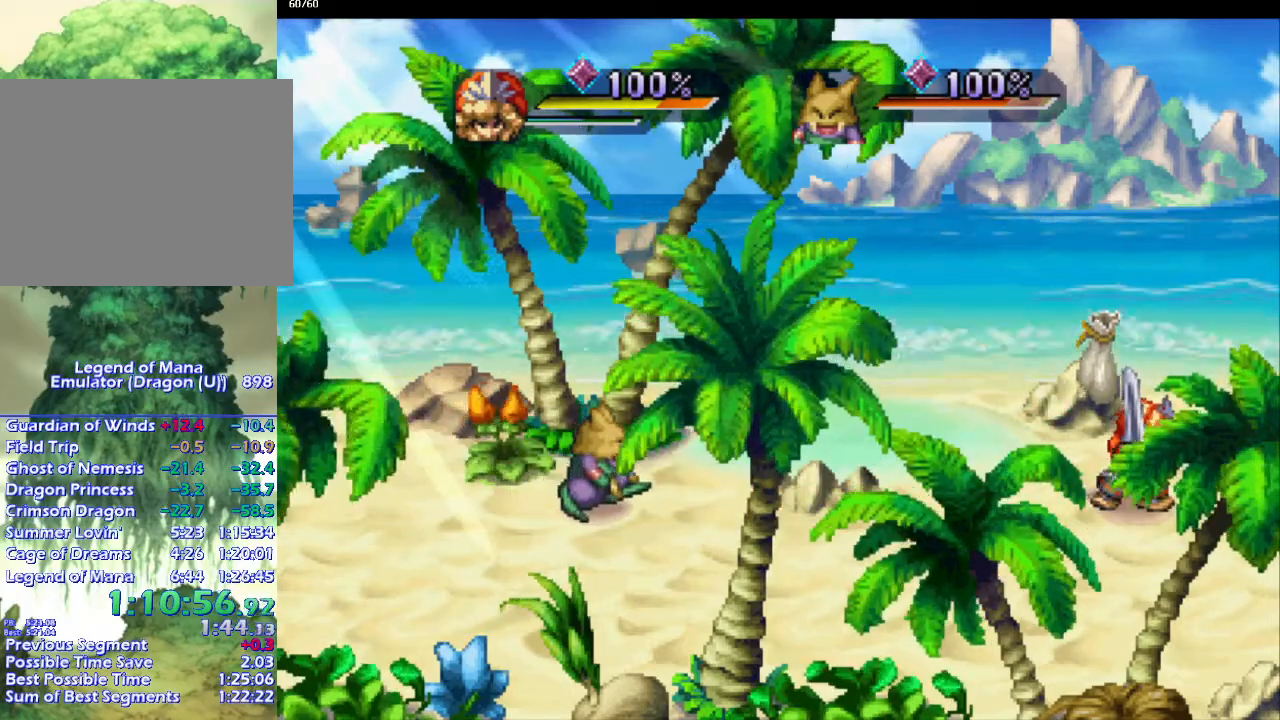
{"buttons": [], "left_stick": "right", "right_stick": "center", "events": [[83, "left_stick", "up"], [200, "left_stick", "down-right"], [467, "left_stick", "right"]]}
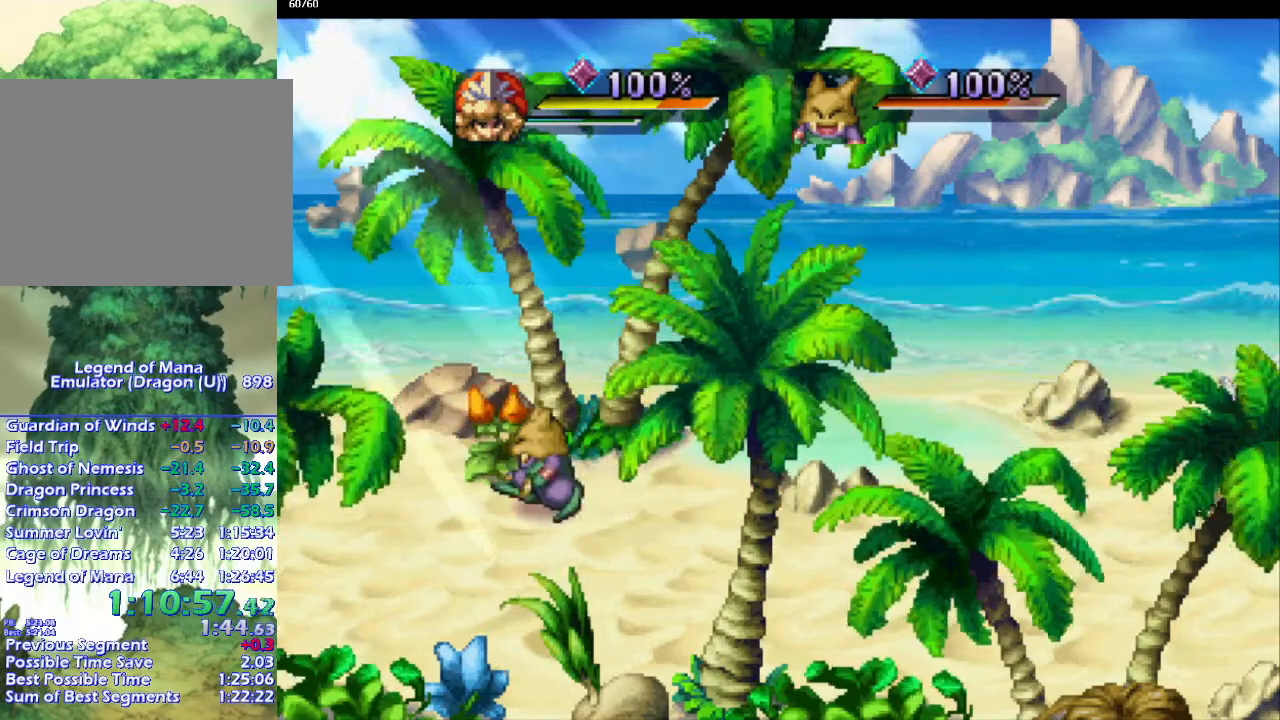
{"buttons": [], "left_stick": "center", "right_stick": "center", "events": [[67, "left_stick", "down-right"], [300, "left_stick", "center"]]}
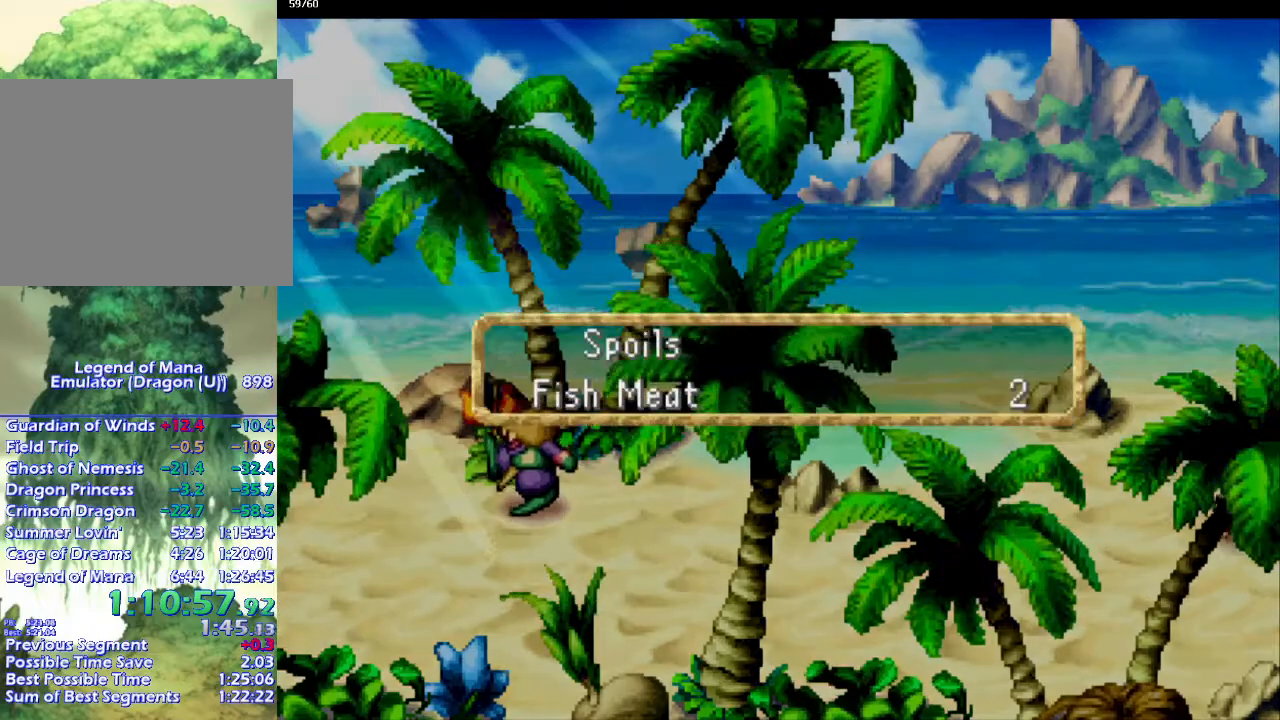
{"buttons": [], "left_stick": "center", "right_stick": "center", "events": []}
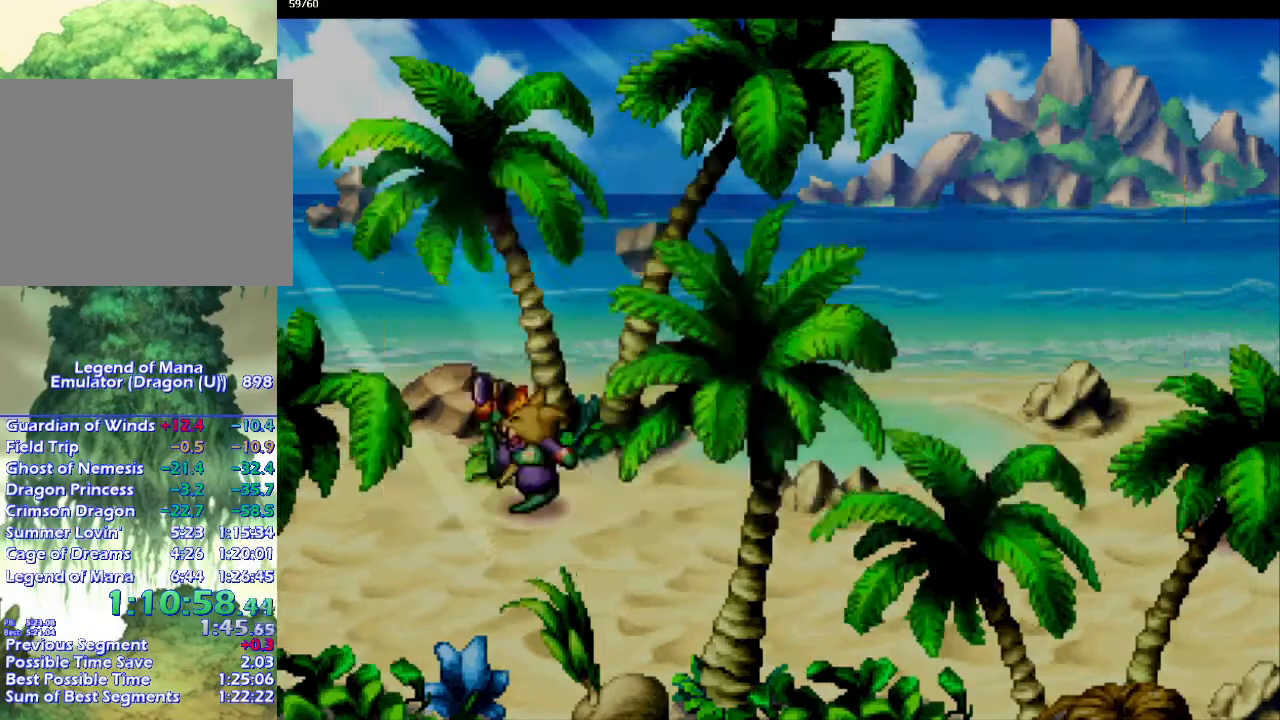
{"buttons": ["CIRCLE"], "left_stick": "down-right", "right_stick": "center", "events": [[350, "left_stick", "right"], [450, "left_stick", "down-right"], [483, "CIRCLE", "down"]]}
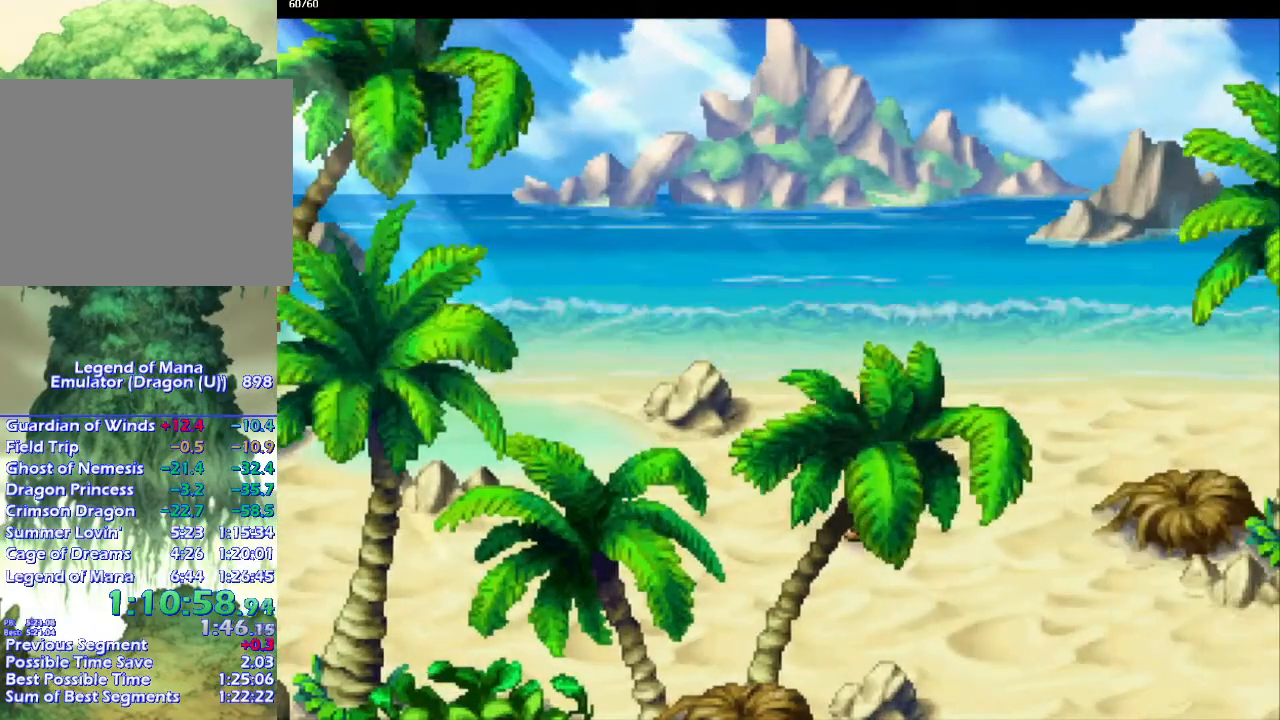
{"buttons": ["CIRCLE"], "left_stick": "down-right", "right_stick": "center", "events": []}
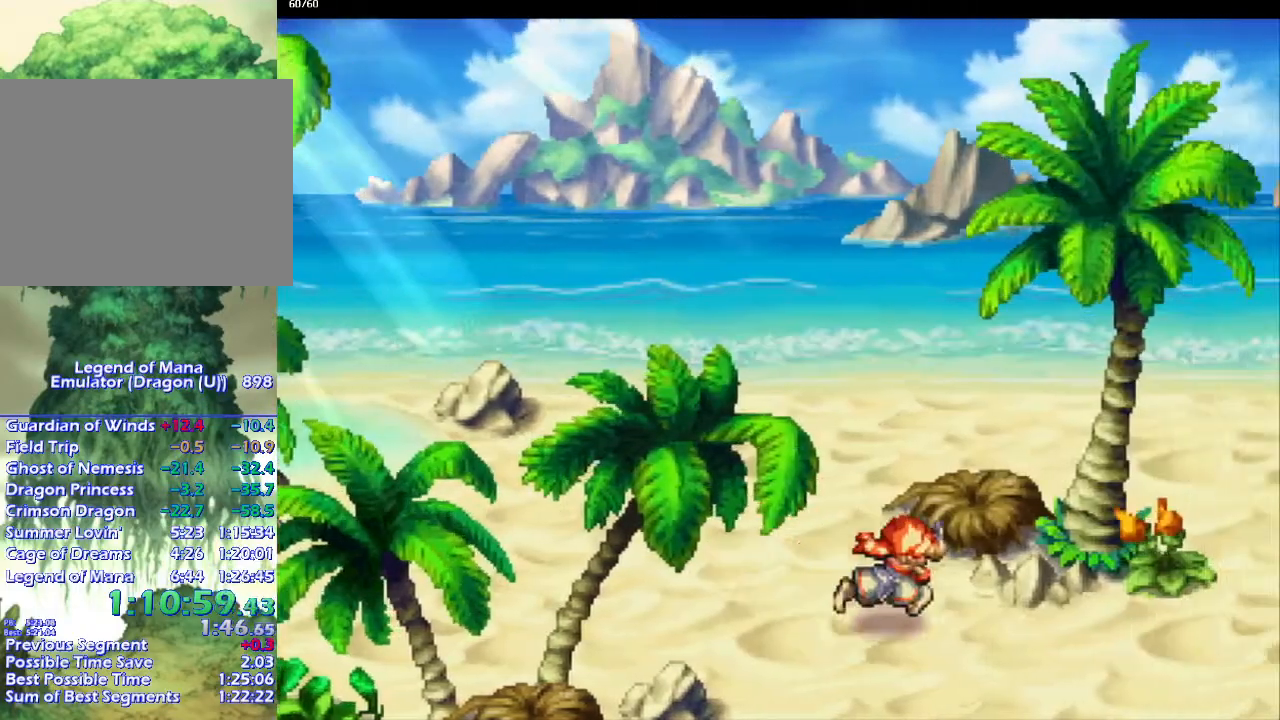
{"buttons": [], "left_stick": "down-right", "right_stick": "center", "events": [[167, "left_stick", "up-right"], [217, "left_stick", "down-right"], [433, "left_stick", "up-right"], [483, "CIRCLE", "up"], [500, "left_stick", "down-right"]]}
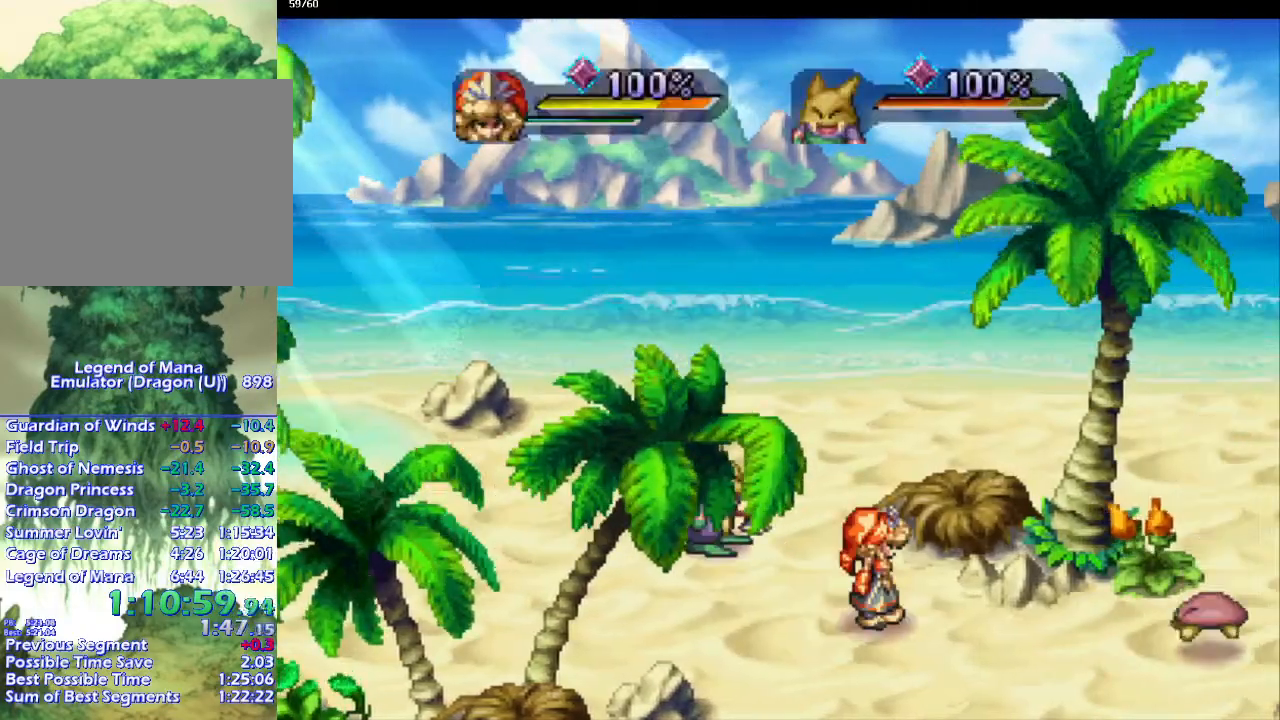
{"buttons": [], "left_stick": "center", "right_stick": "center", "events": [[100, "left_stick", "center"]]}
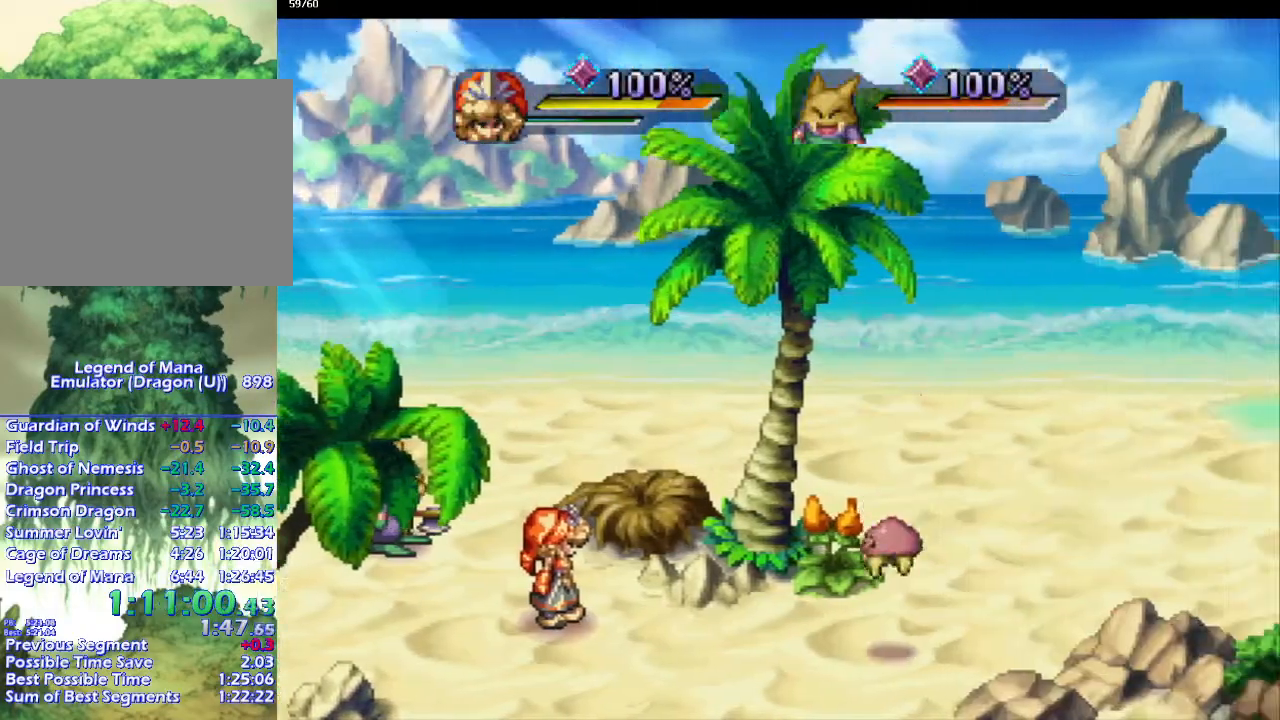
{"buttons": ["DPAD_RIGHT"], "left_stick": "center", "right_stick": "center", "events": [[50, "DPAD_RIGHT", "down"]]}